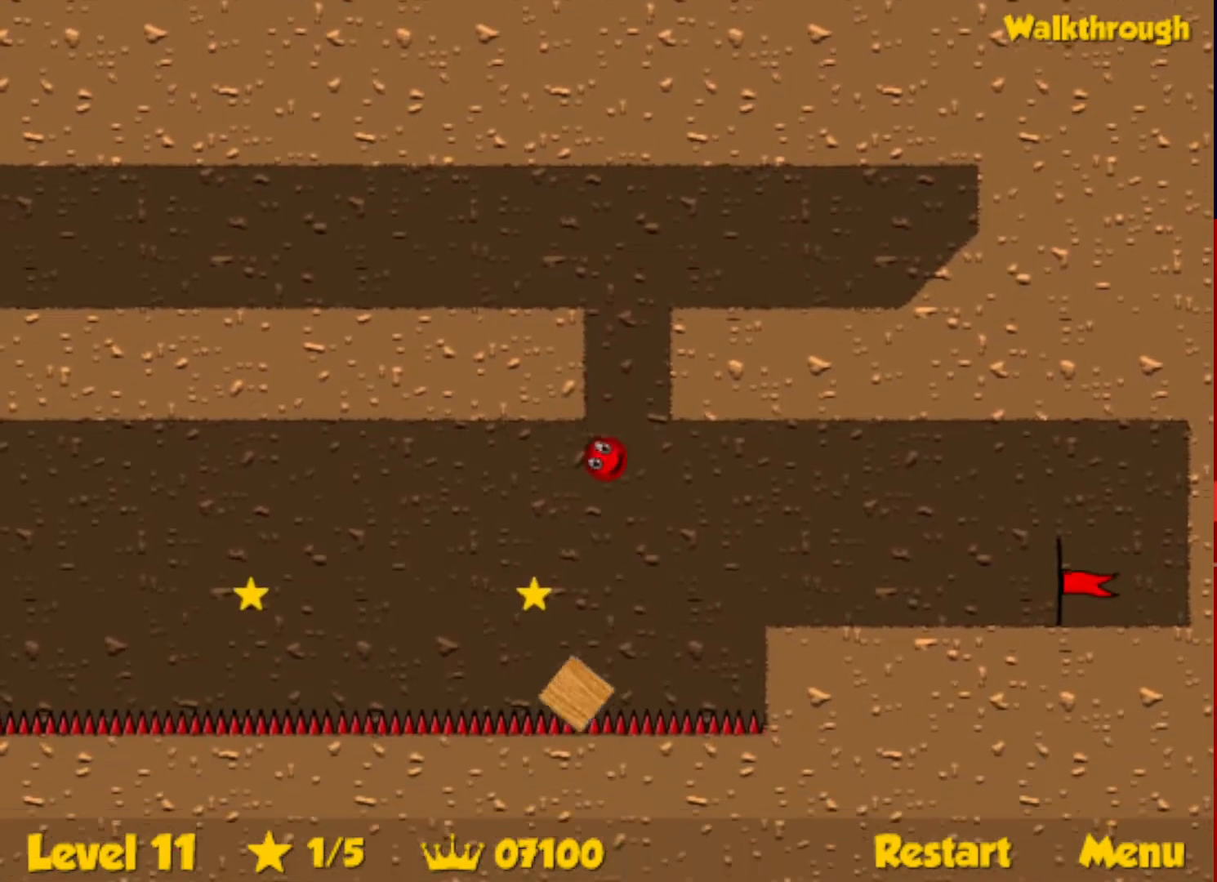
Gameplay with keyboard; each line is a JSON object with the keys held at the frame after it. "events" lists presses ("down") and releases ("up") of "down", "escape", "left", "r", "right" and "up" between this image and that frame as [ms after this image, input, new state], when the widget could be followed in between. No other keys are recorded. Mouse input is not recorded.
{"keys": ["left"], "events": [[50, "up", "down"], [450, "up", "up"]]}
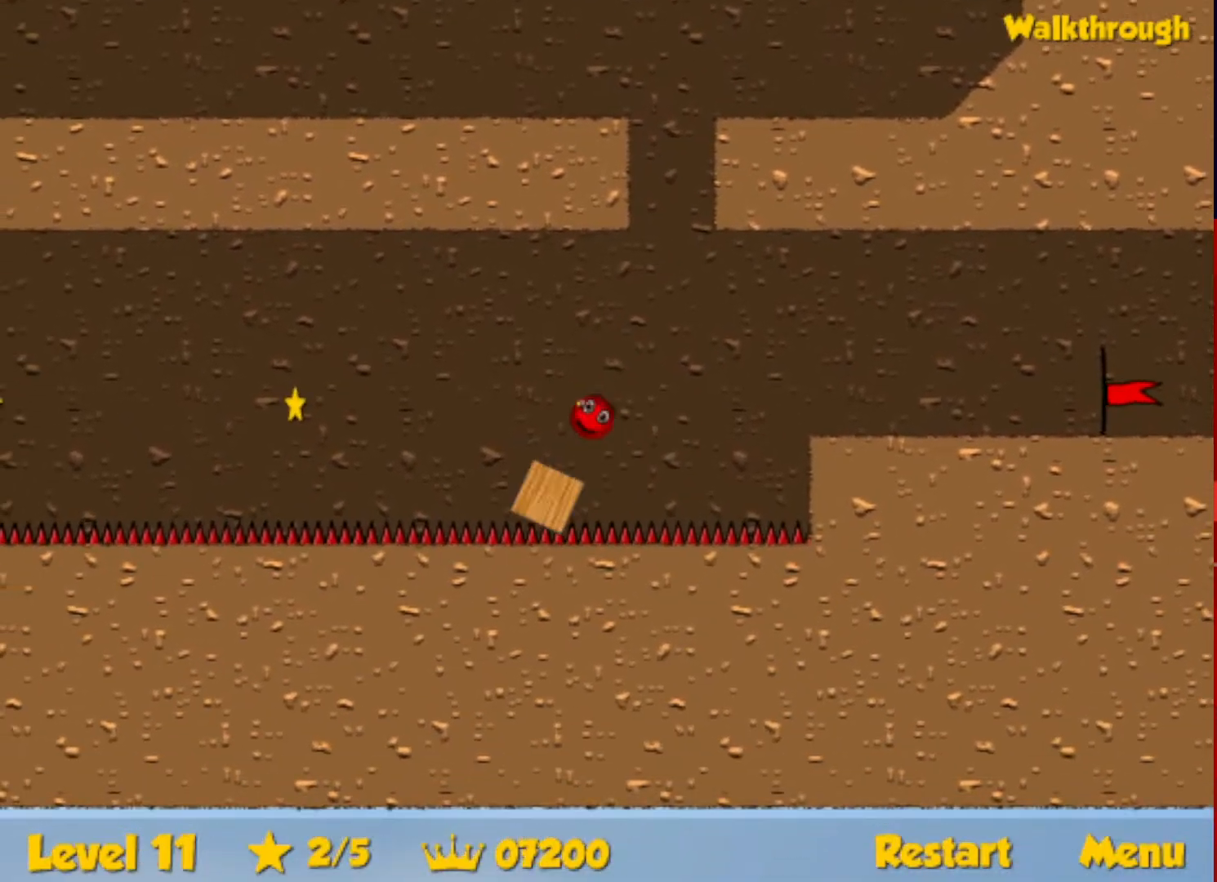
{"keys": [], "events": [[100, "up", "down"], [167, "up", "up"], [267, "left", "up"], [350, "right", "down"], [467, "right", "up"]]}
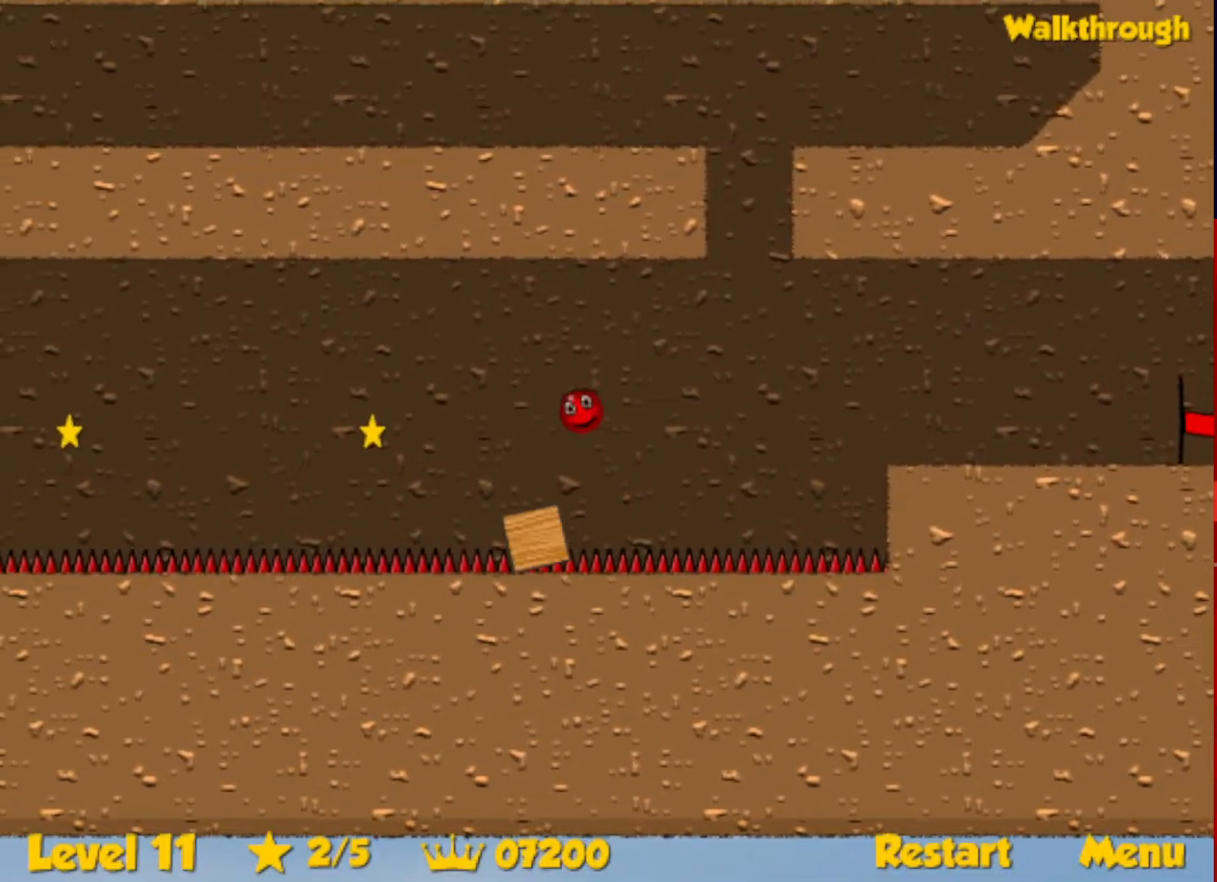
{"keys": ["right", "up"], "events": [[50, "left", "down"], [100, "up", "down"], [450, "left", "up"], [500, "right", "down"]]}
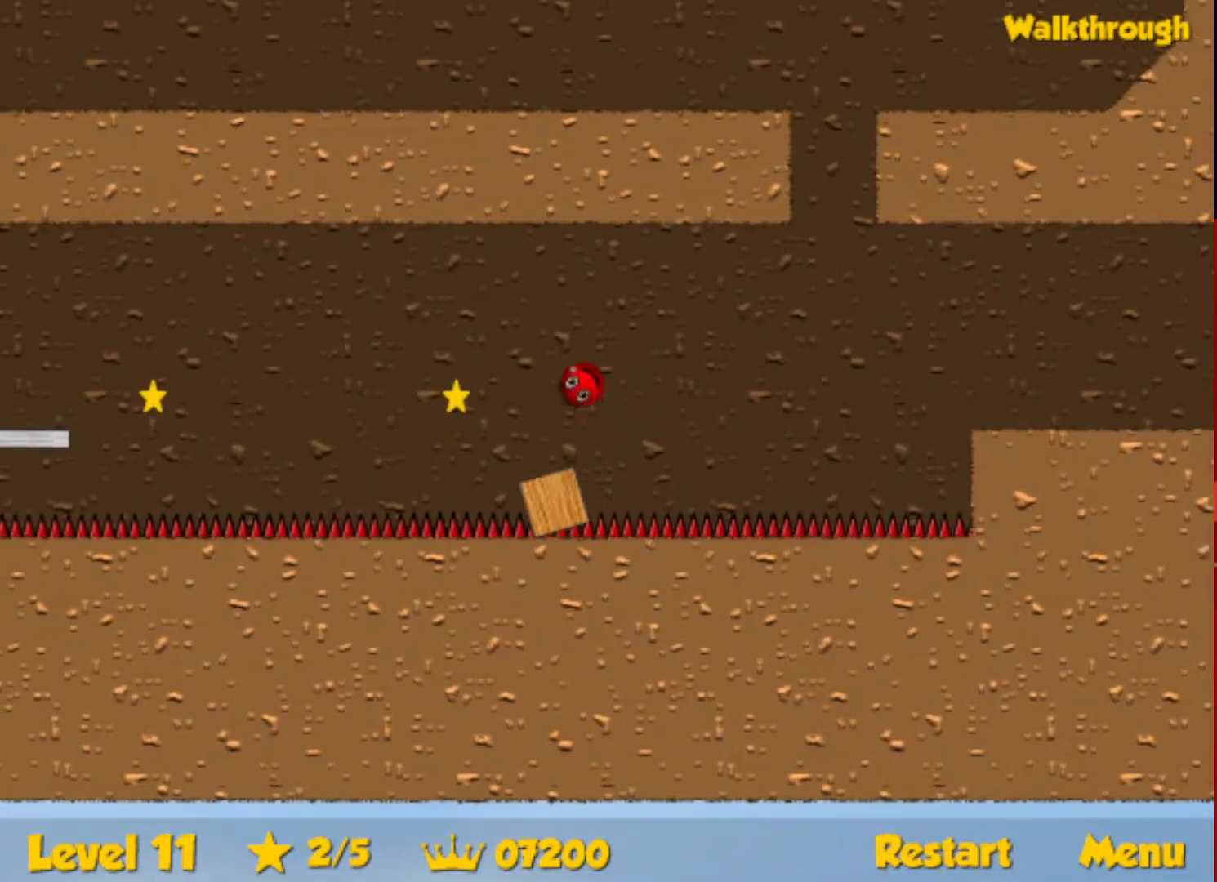
{"keys": ["up"], "events": [[50, "up", "up"], [100, "up", "down"], [167, "right", "up"], [200, "up", "up"], [250, "left", "down"], [250, "up", "down"], [450, "left", "up"]]}
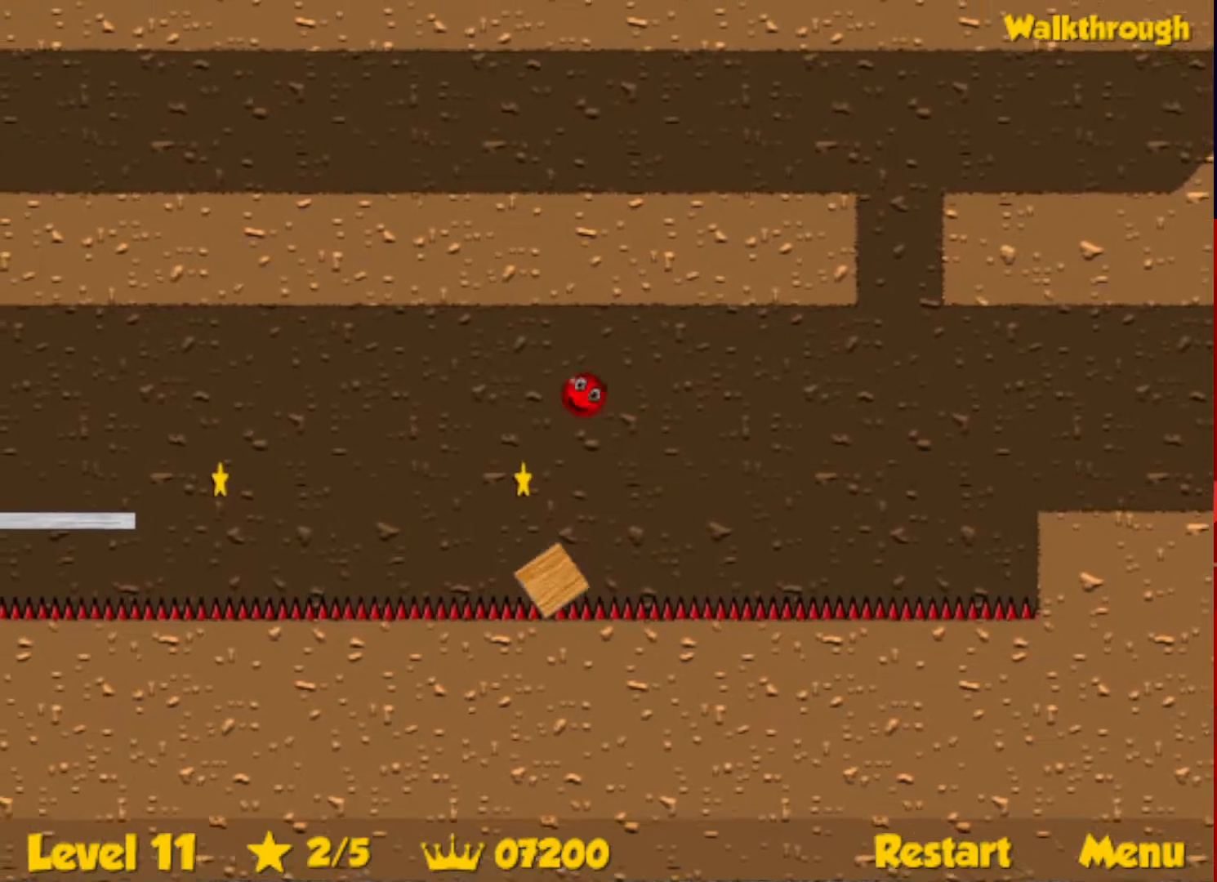
{"keys": [], "events": [[17, "right", "down"], [133, "right", "up"], [317, "right", "down"], [417, "right", "up"], [433, "up", "up"]]}
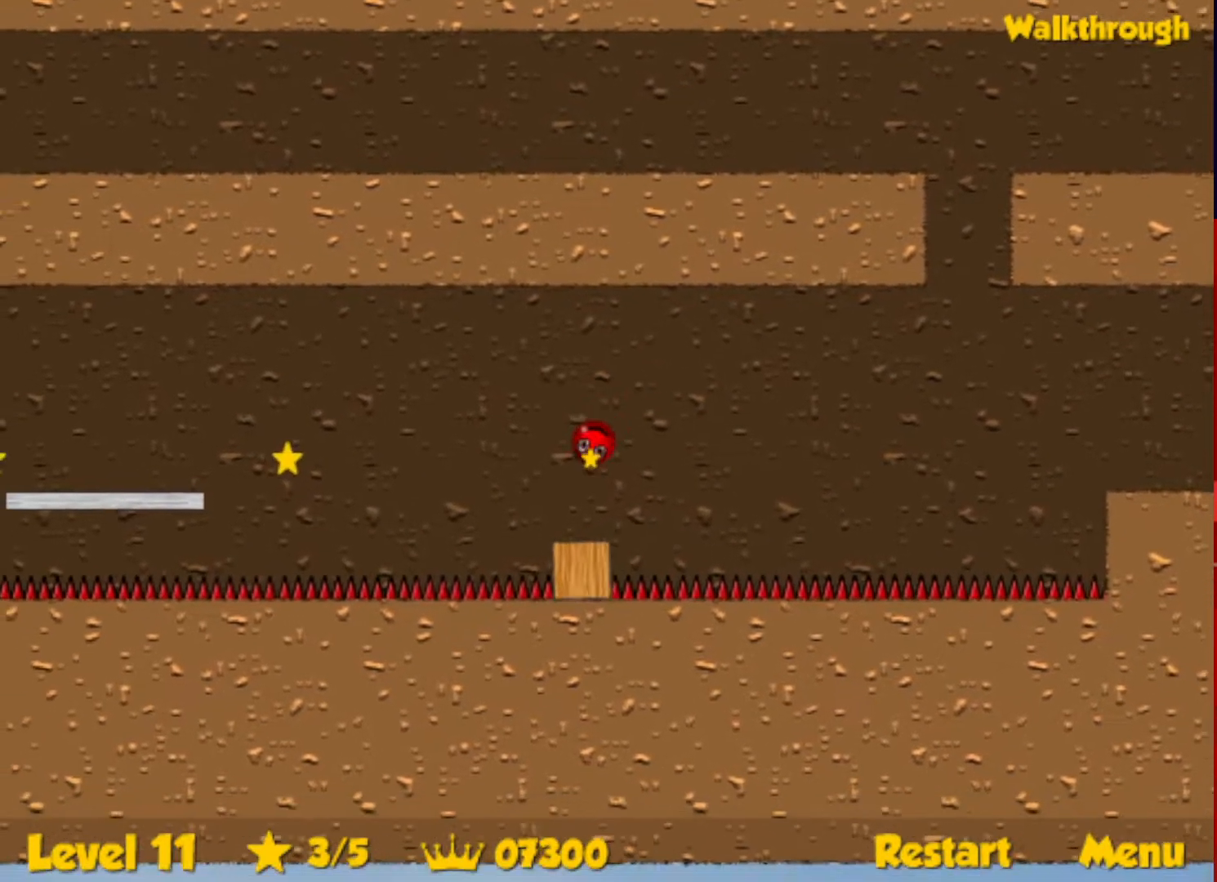
{"keys": ["down", "right"], "events": [[67, "down", "down"], [67, "left", "down"], [267, "left", "up"], [500, "right", "down"]]}
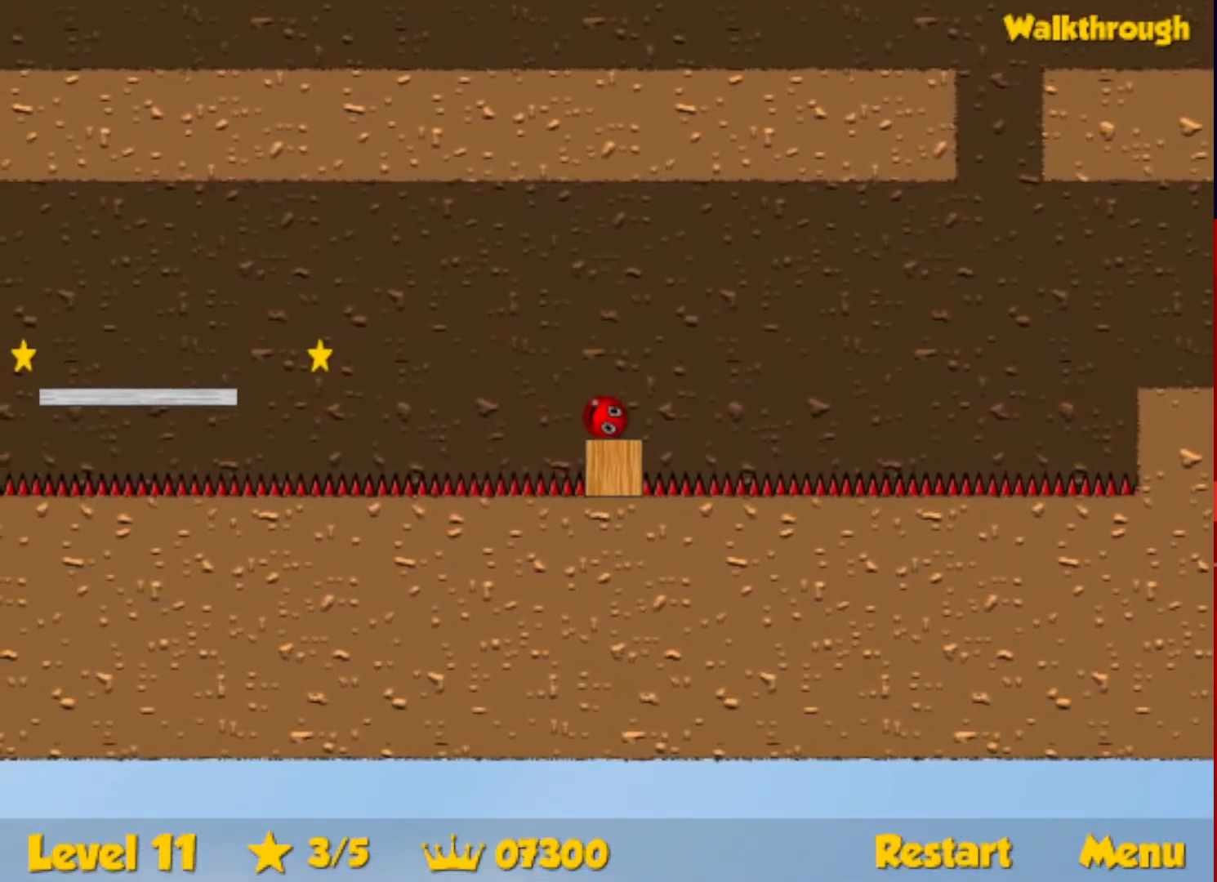
{"keys": ["left"], "events": [[67, "down", "up"], [183, "right", "up"], [350, "down", "down"], [367, "left", "down"], [483, "down", "up"]]}
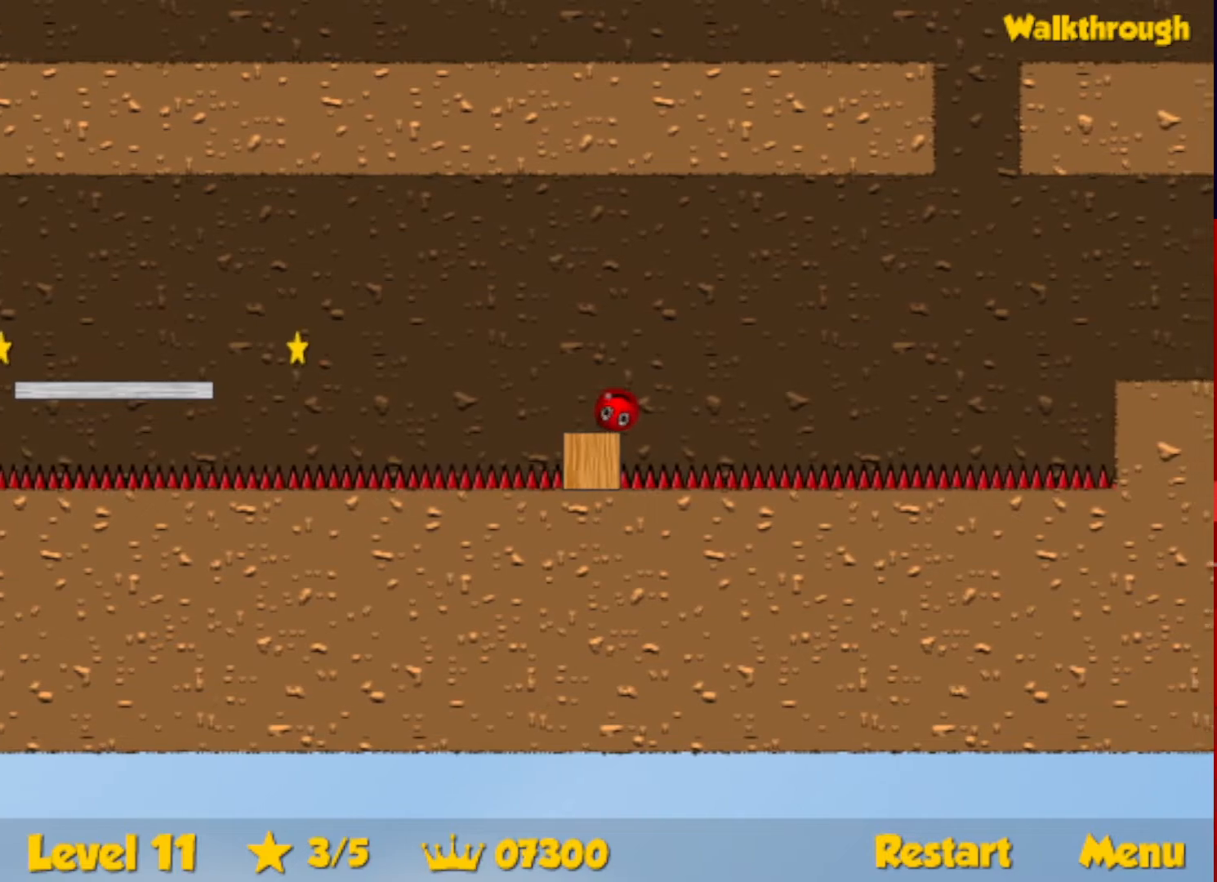
{"keys": ["left"], "events": [[367, "up", "down"], [483, "up", "up"]]}
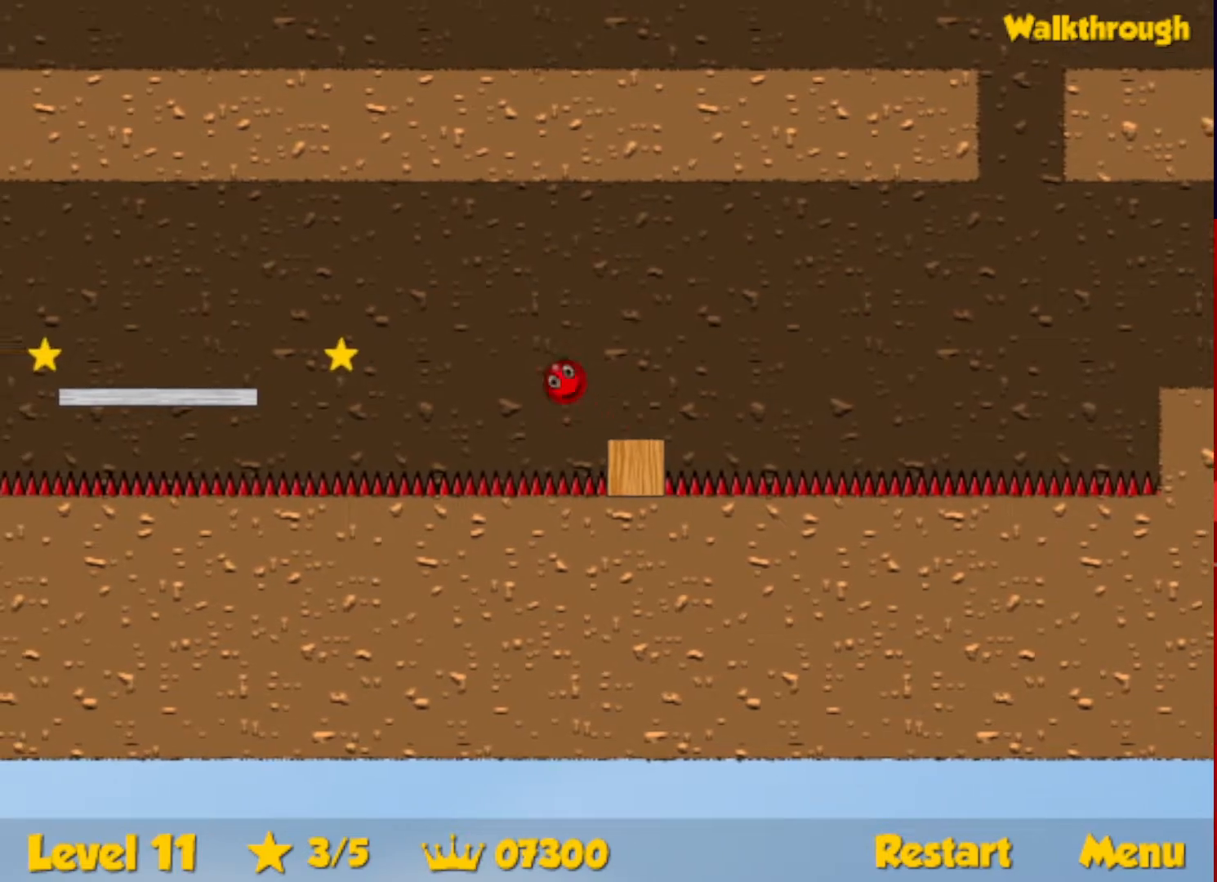
{"keys": ["left", "up"], "events": [[300, "up", "down"], [333, "up", "up"], [417, "up", "down"]]}
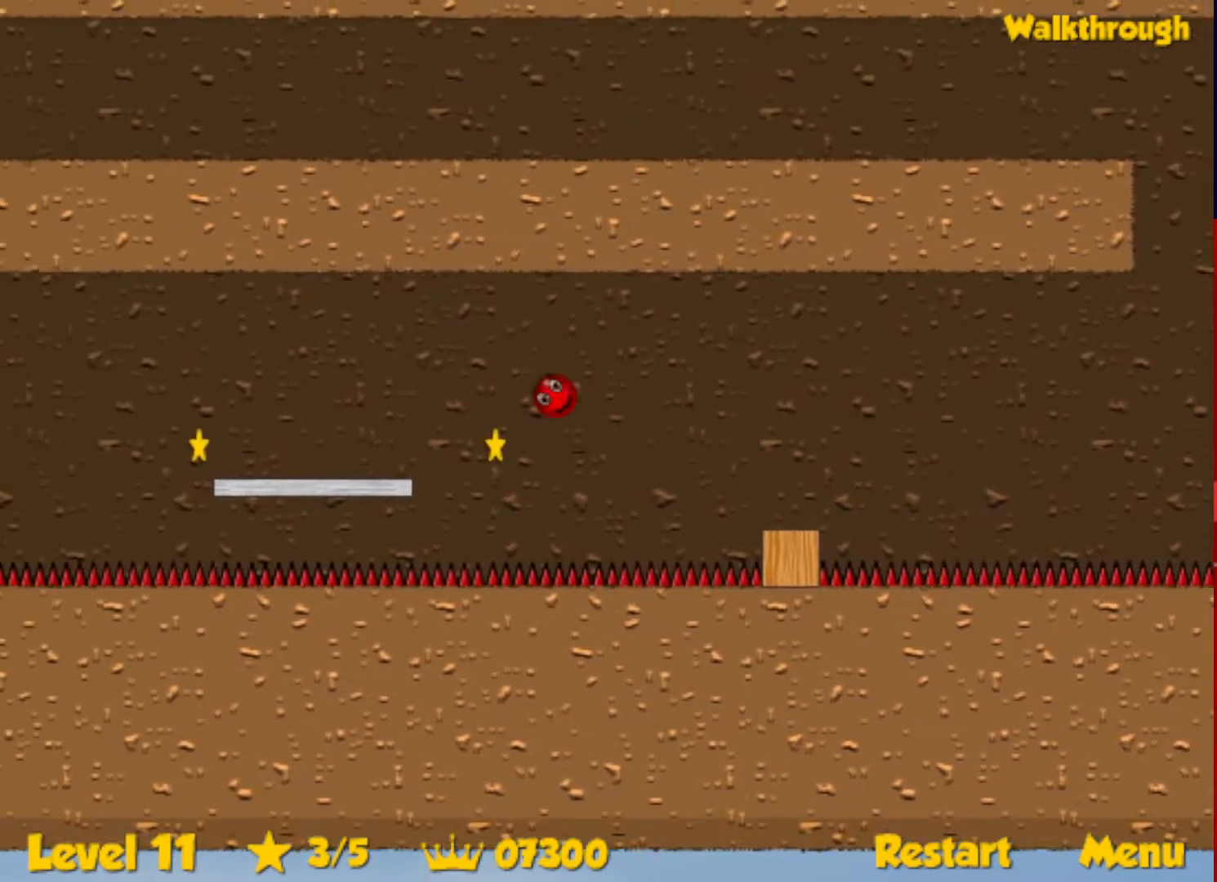
{"keys": ["left"], "events": [[133, "up", "up"]]}
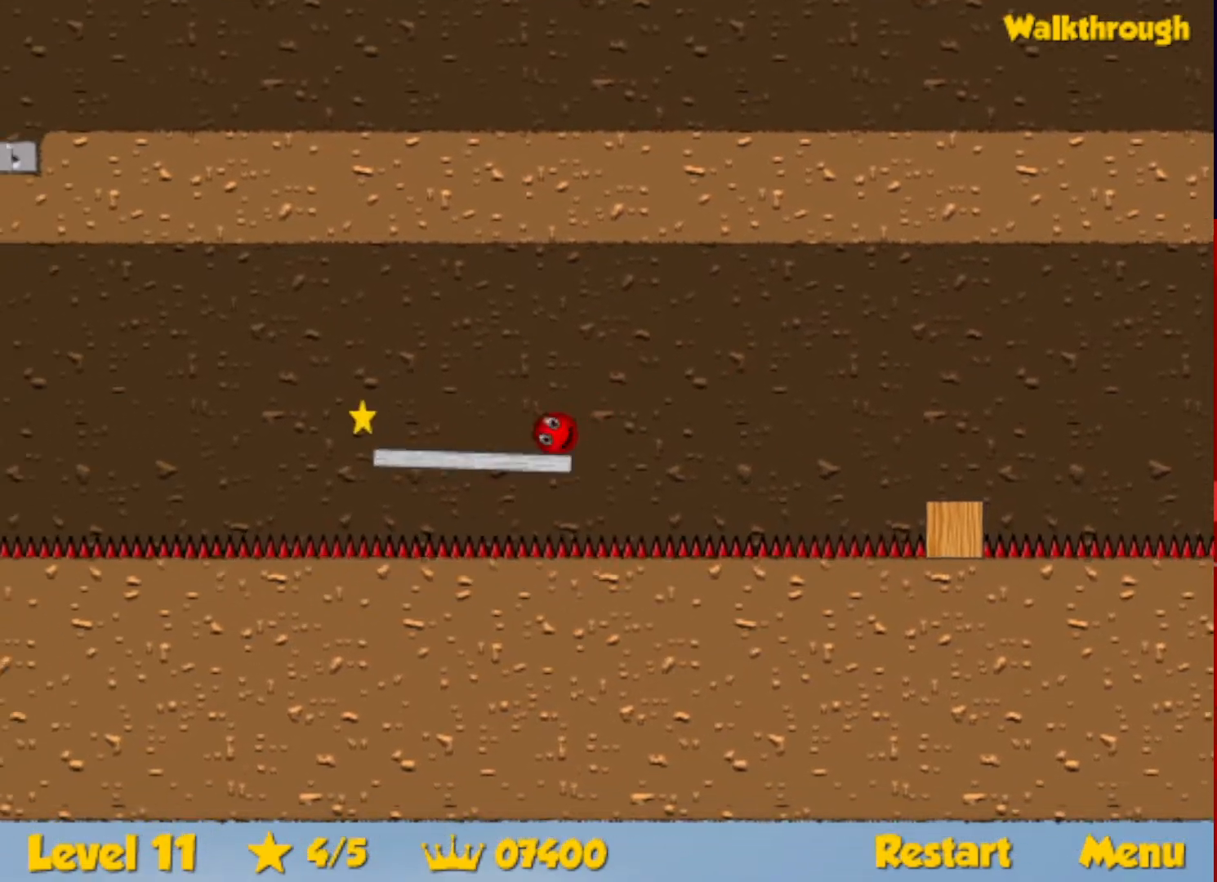
{"keys": [], "events": [[217, "left", "up"], [300, "down", "down"], [317, "right", "down"], [467, "down", "up"], [483, "right", "up"]]}
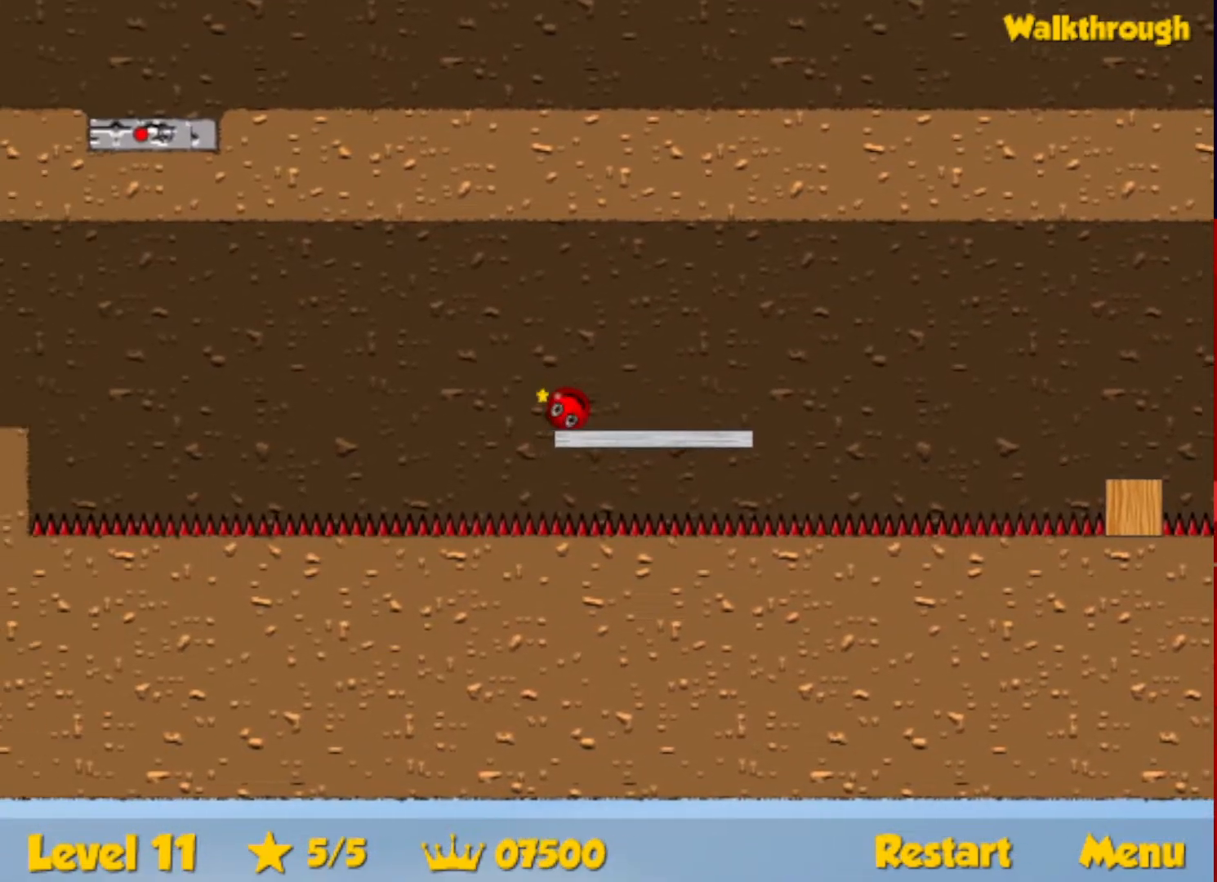
{"keys": ["right"], "events": [[17, "right", "down"]]}
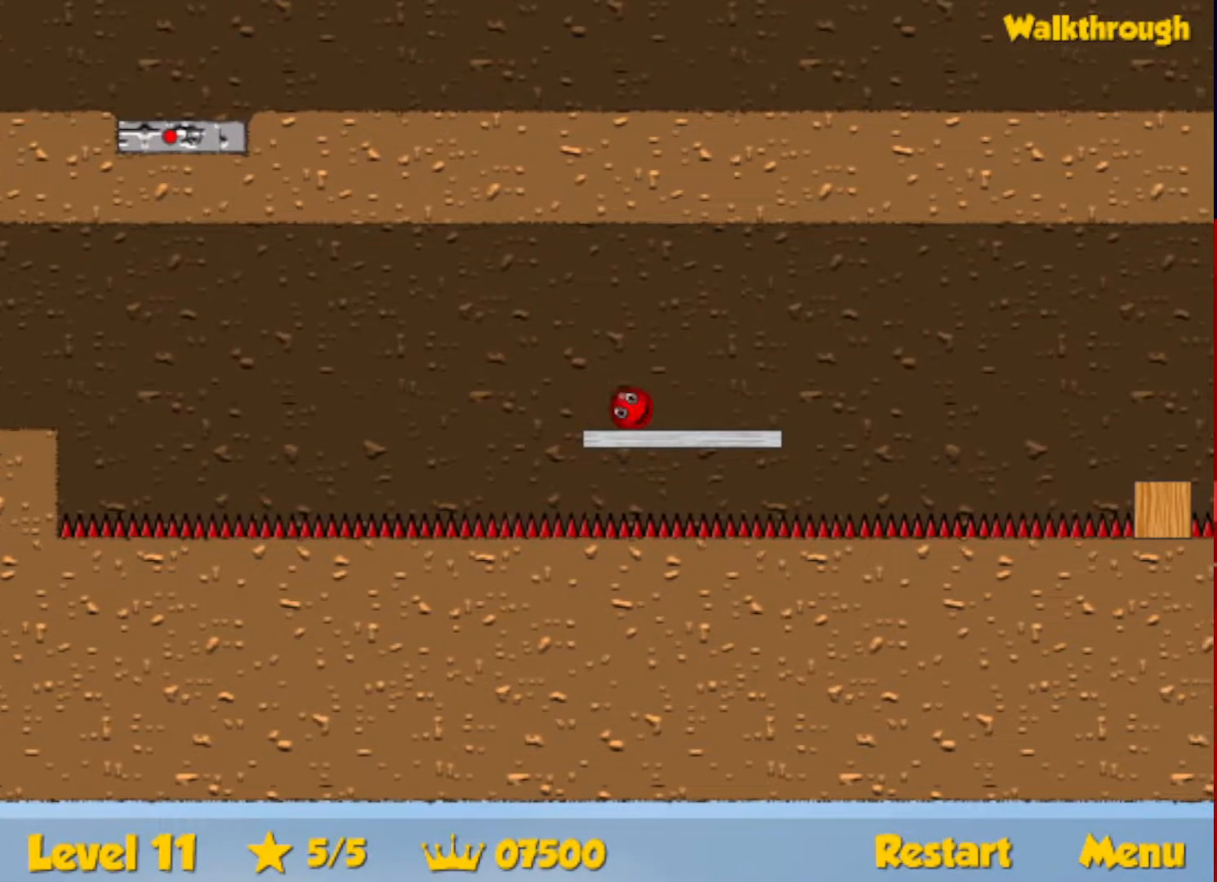
{"keys": ["right"], "events": [[150, "up", "down"], [200, "up", "up"]]}
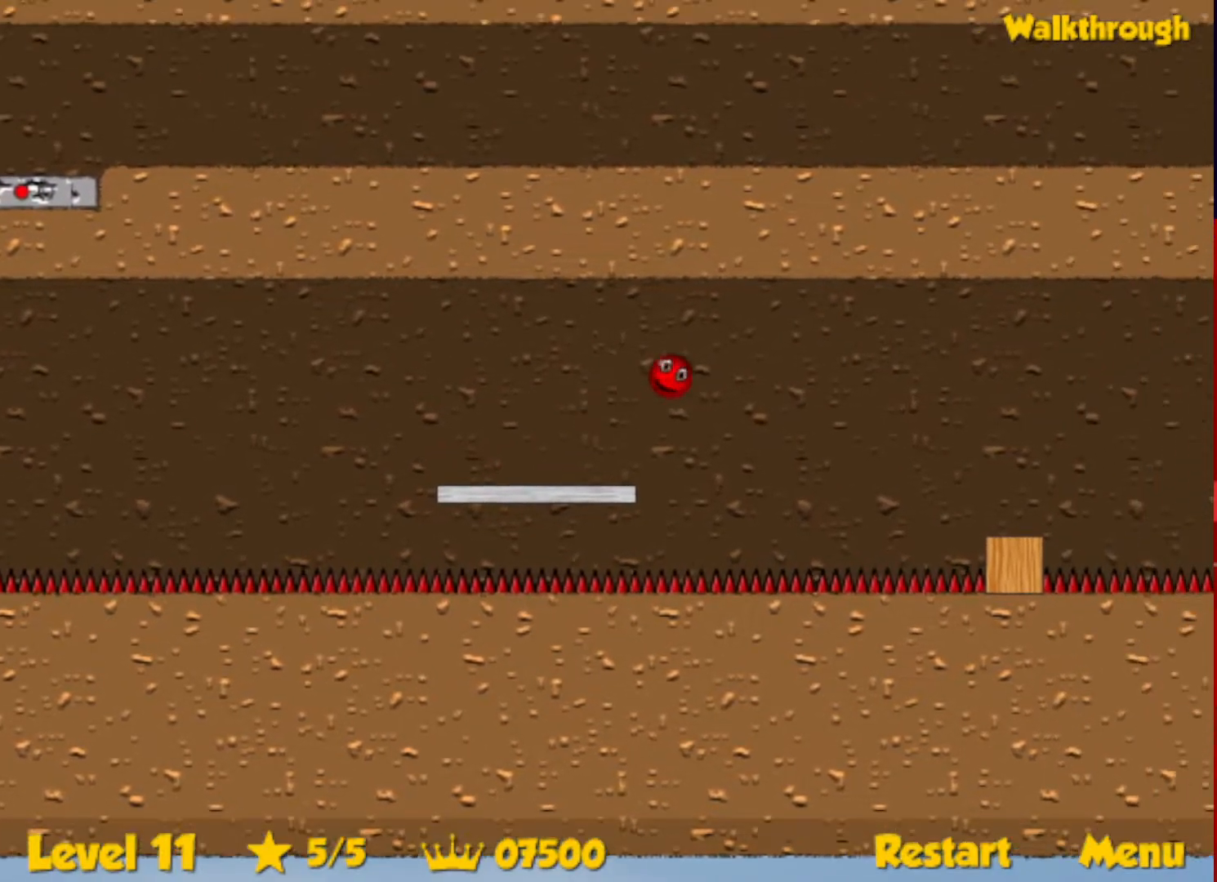
{"keys": ["right"], "events": []}
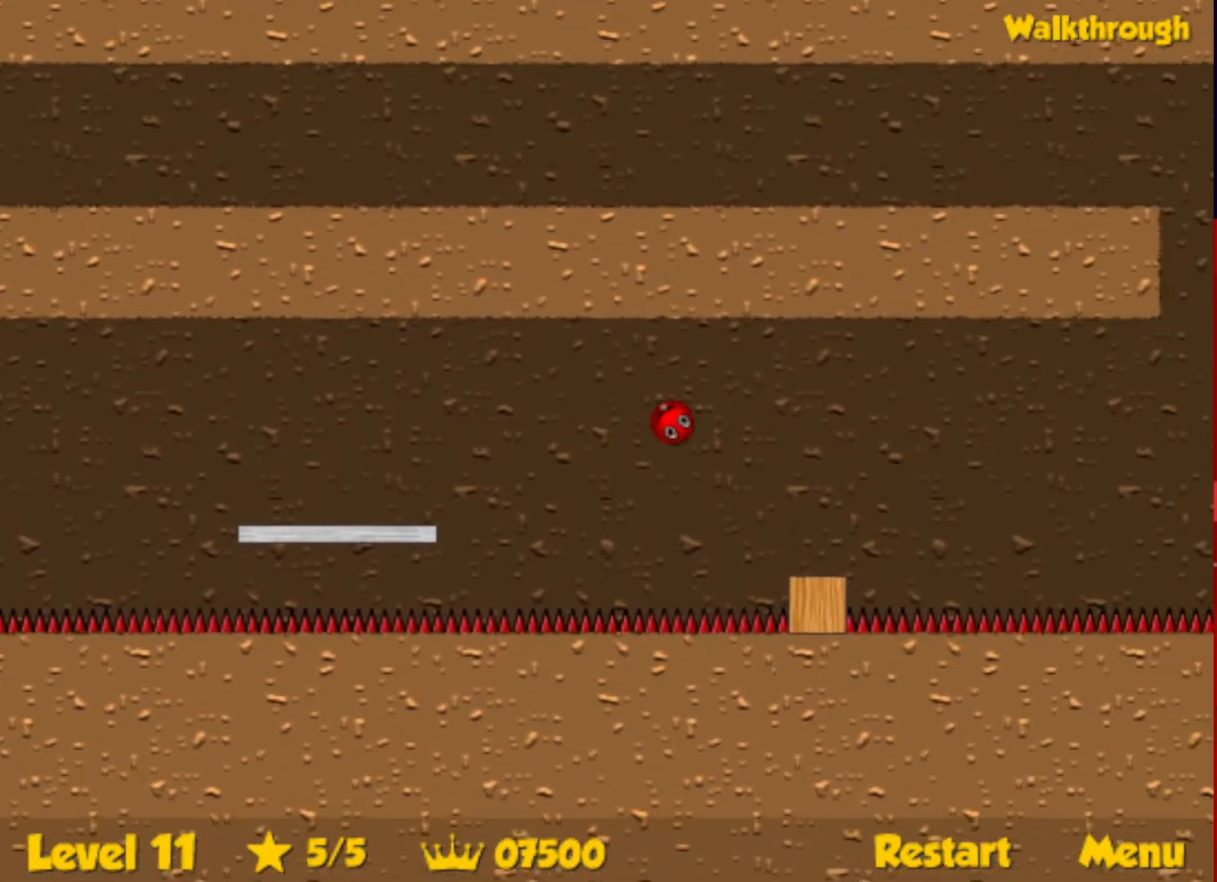
{"keys": ["right", "up"], "events": [[183, "right", "up"], [200, "left", "down"], [267, "left", "up"], [283, "right", "down"], [317, "up", "down"]]}
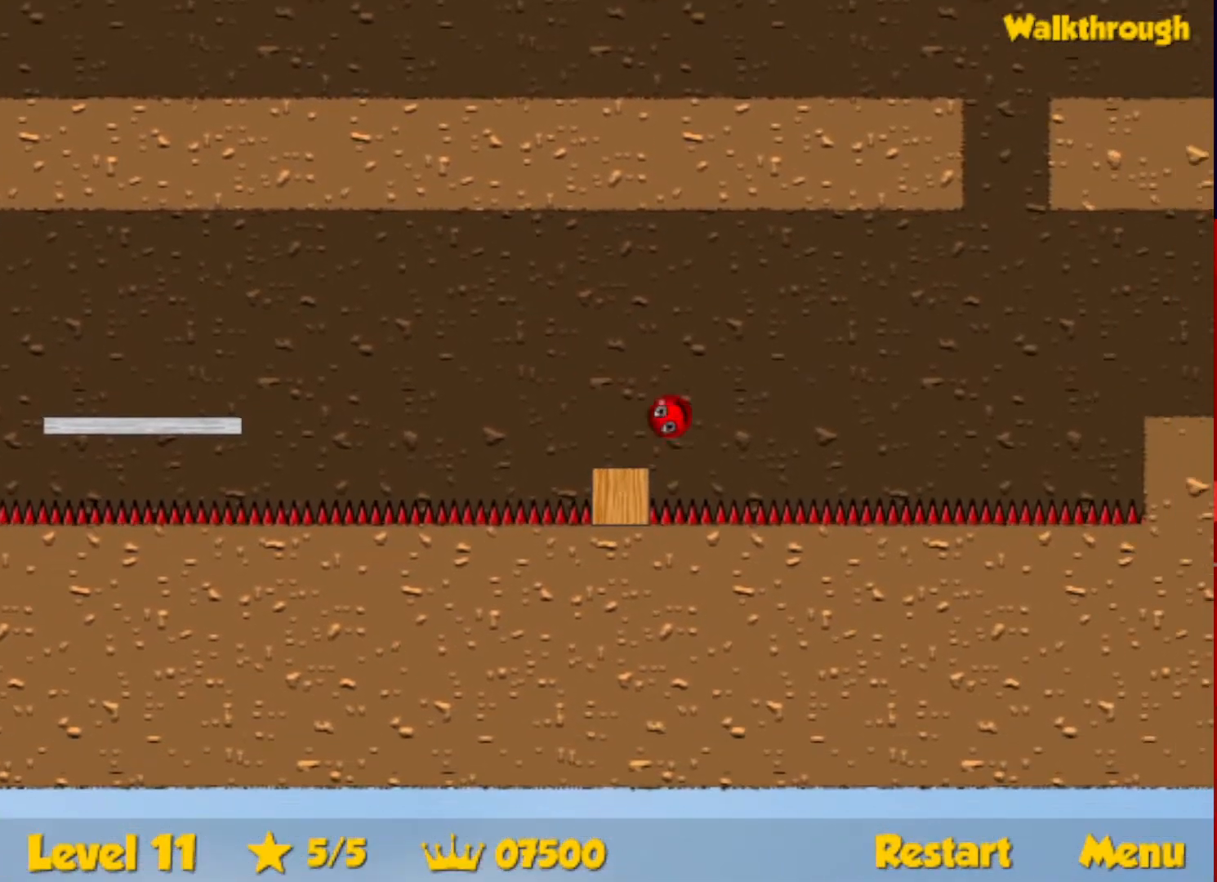
{"keys": ["right"], "events": [[333, "up", "up"]]}
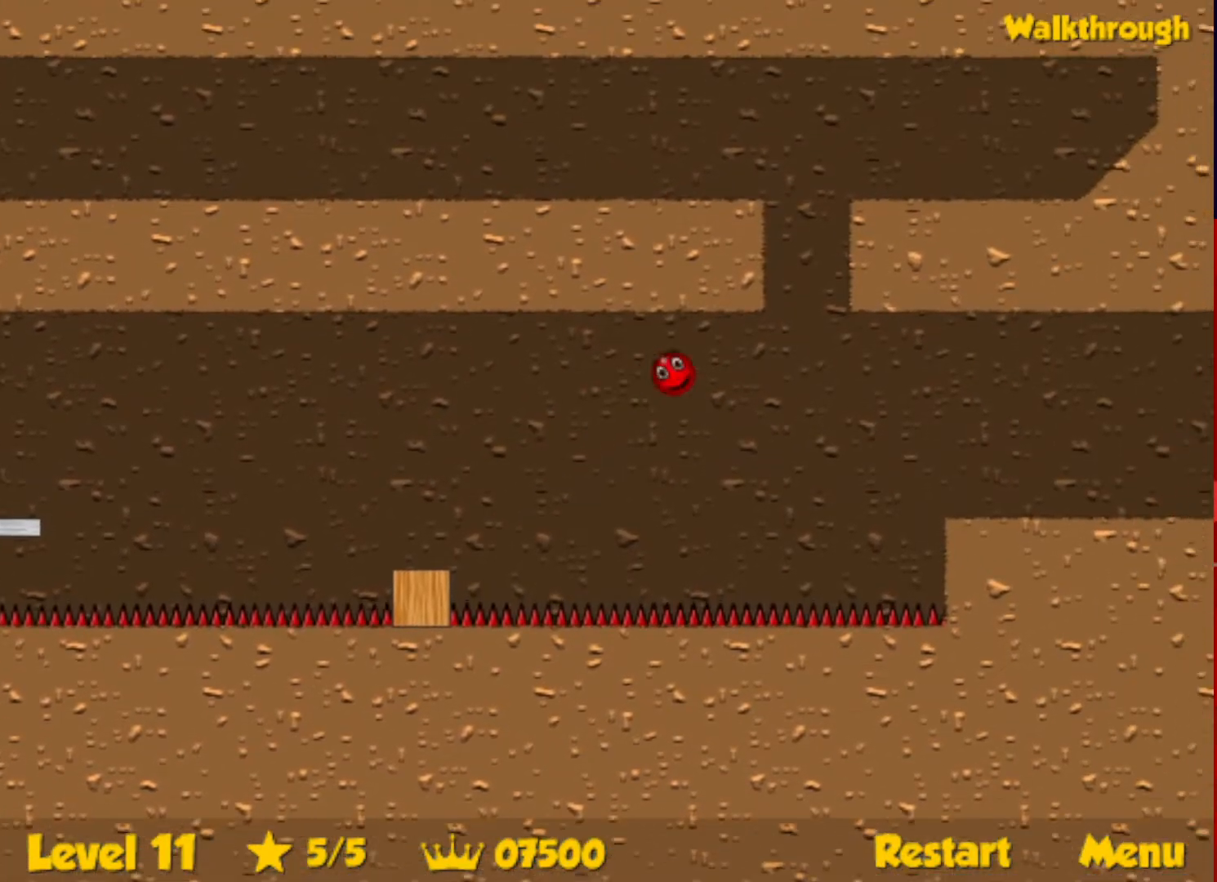
{"keys": ["right"], "events": [[67, "up", "down"], [183, "up", "up"]]}
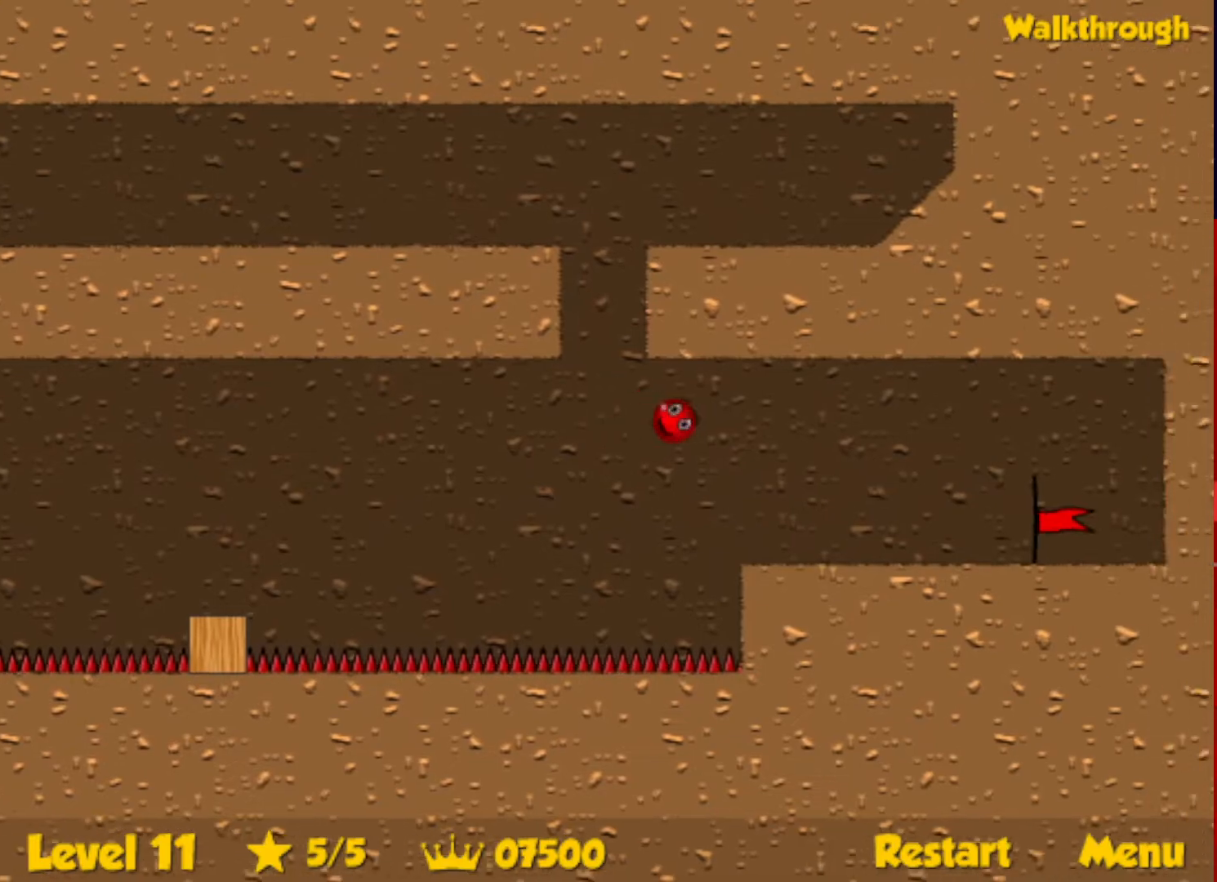
{"keys": ["right"], "events": []}
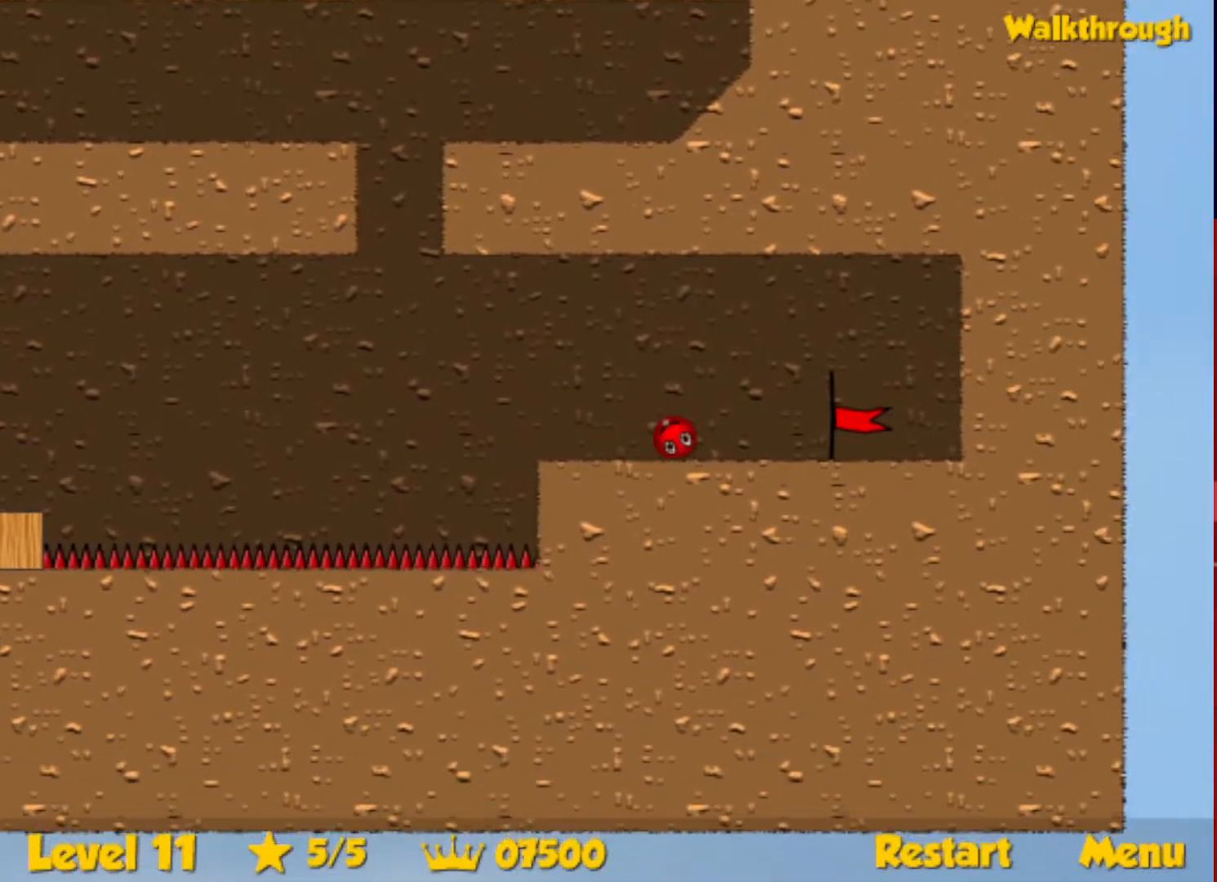
{"keys": ["right"], "events": []}
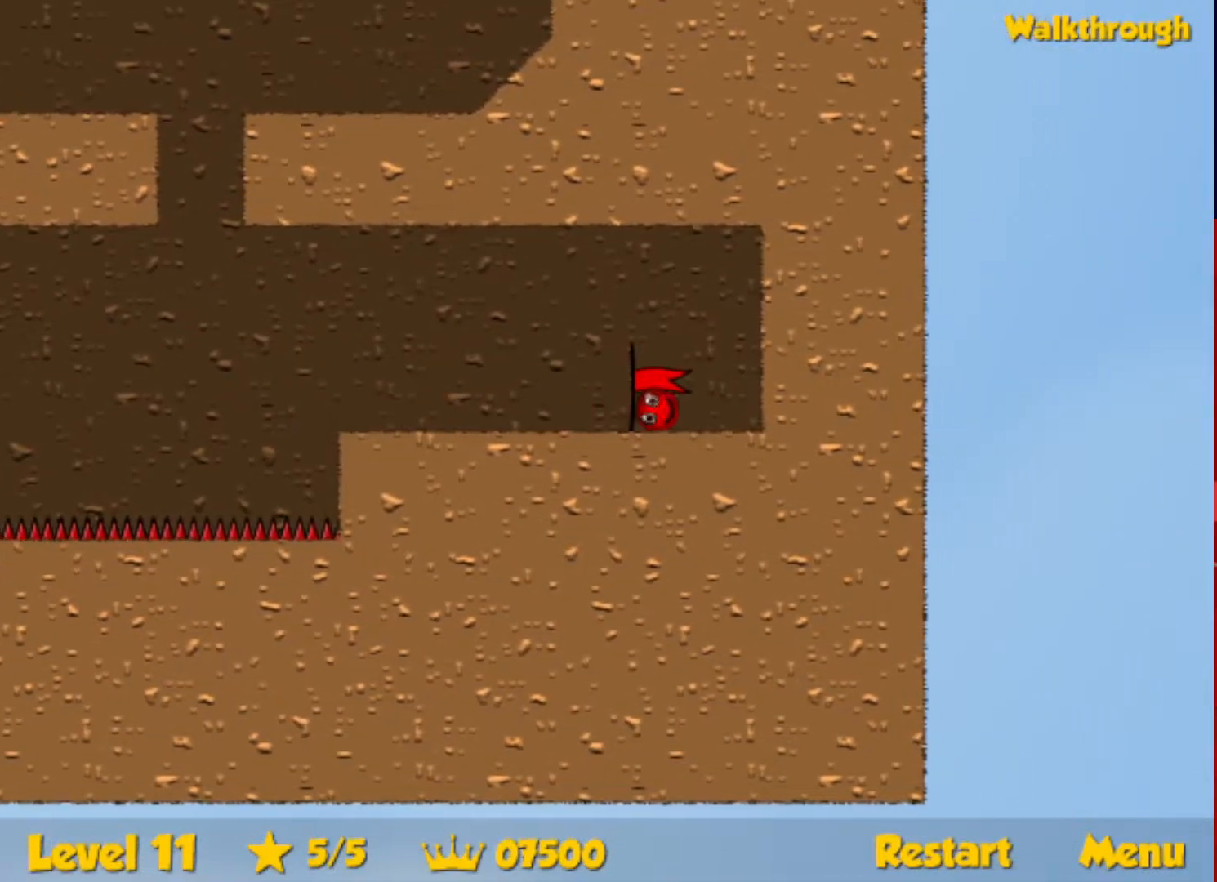
{"keys": ["right"], "events": [[300, "right", "up"], [400, "right", "down"]]}
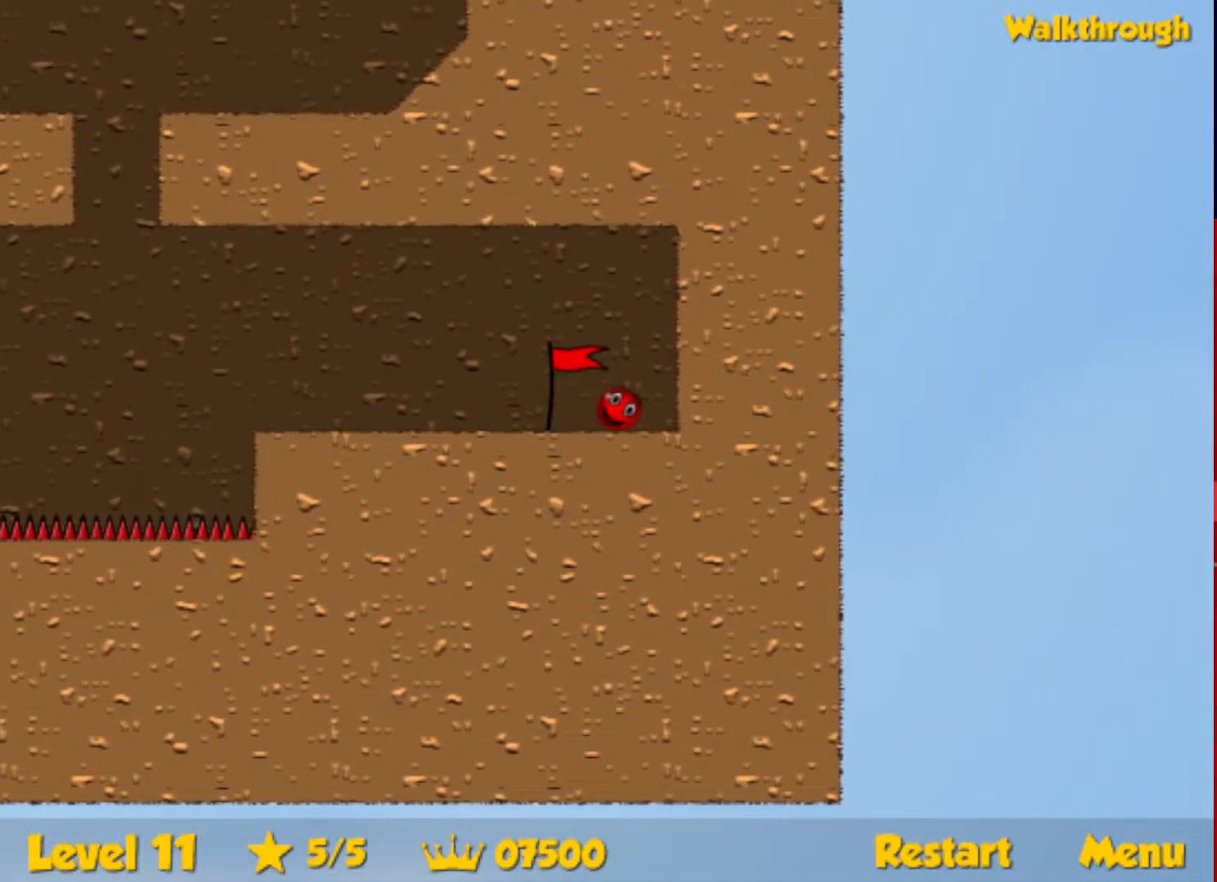
{"keys": ["left"], "events": [[150, "left", "down"], [167, "right", "up"]]}
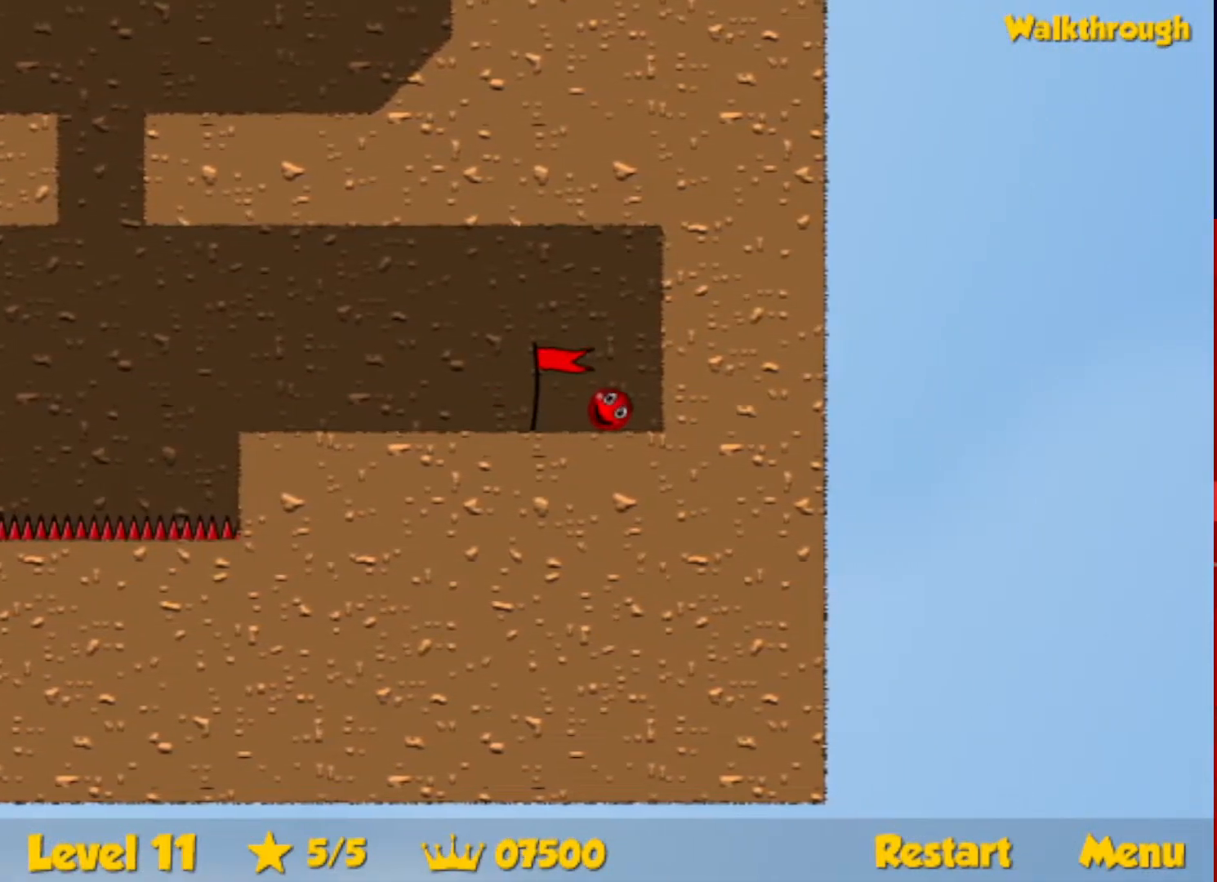
{"keys": ["left"], "events": []}
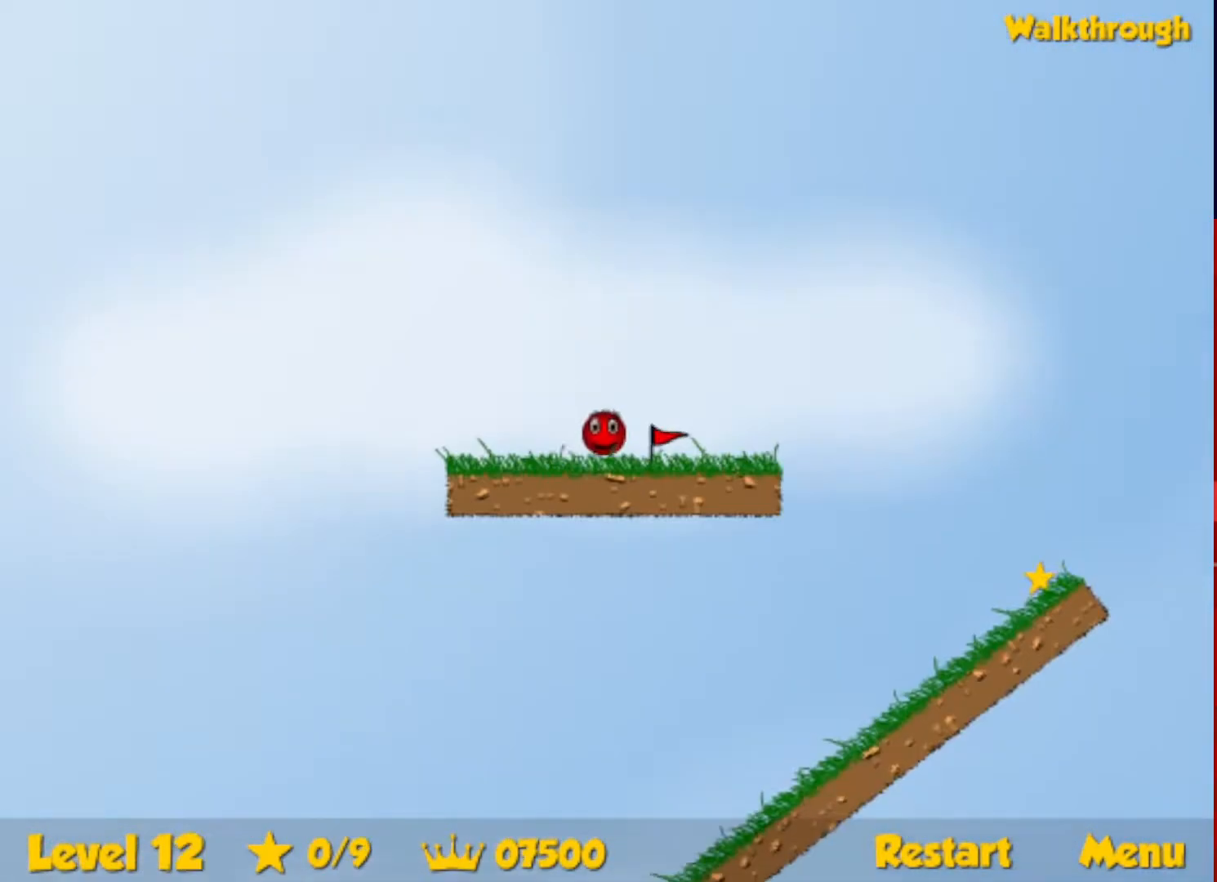
{"keys": ["left"], "events": []}
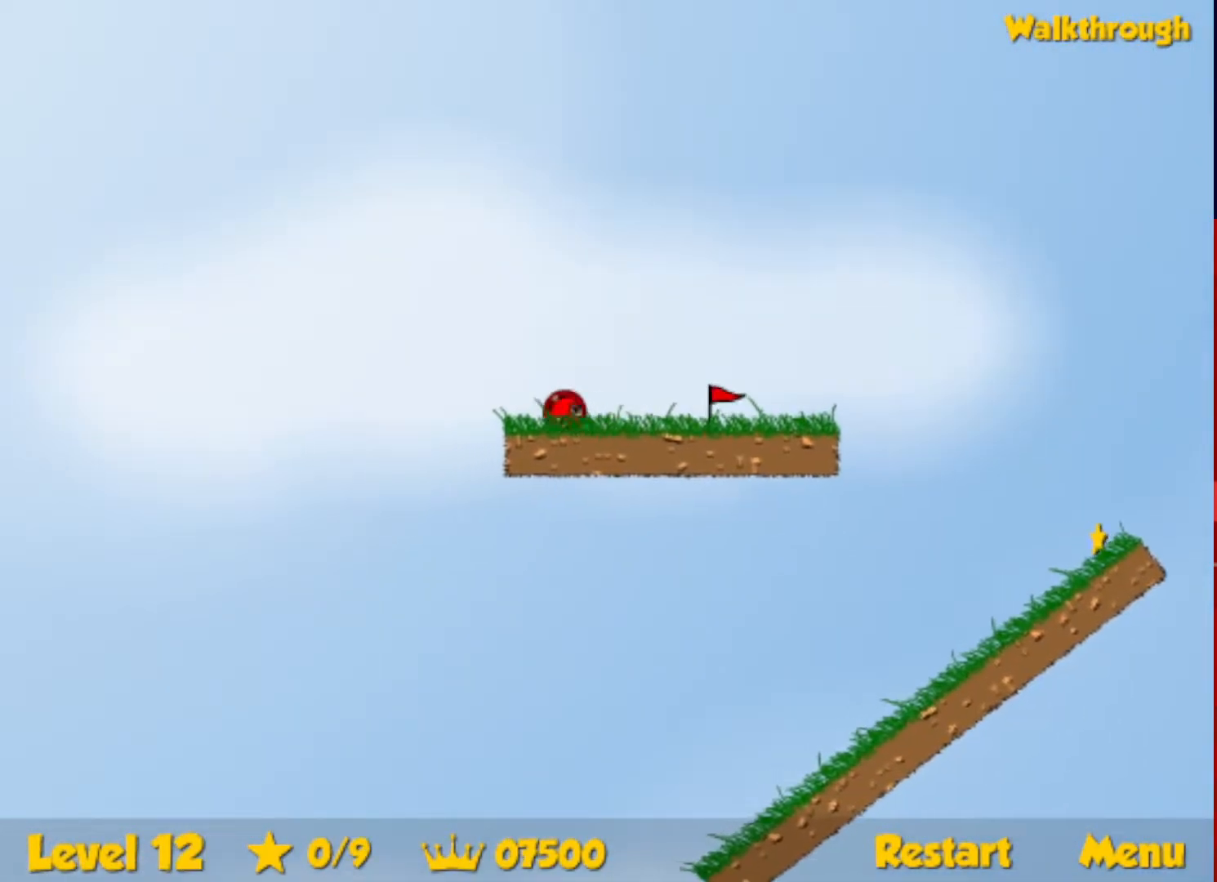
{"keys": ["right"], "events": [[83, "left", "up"], [83, "right", "down"]]}
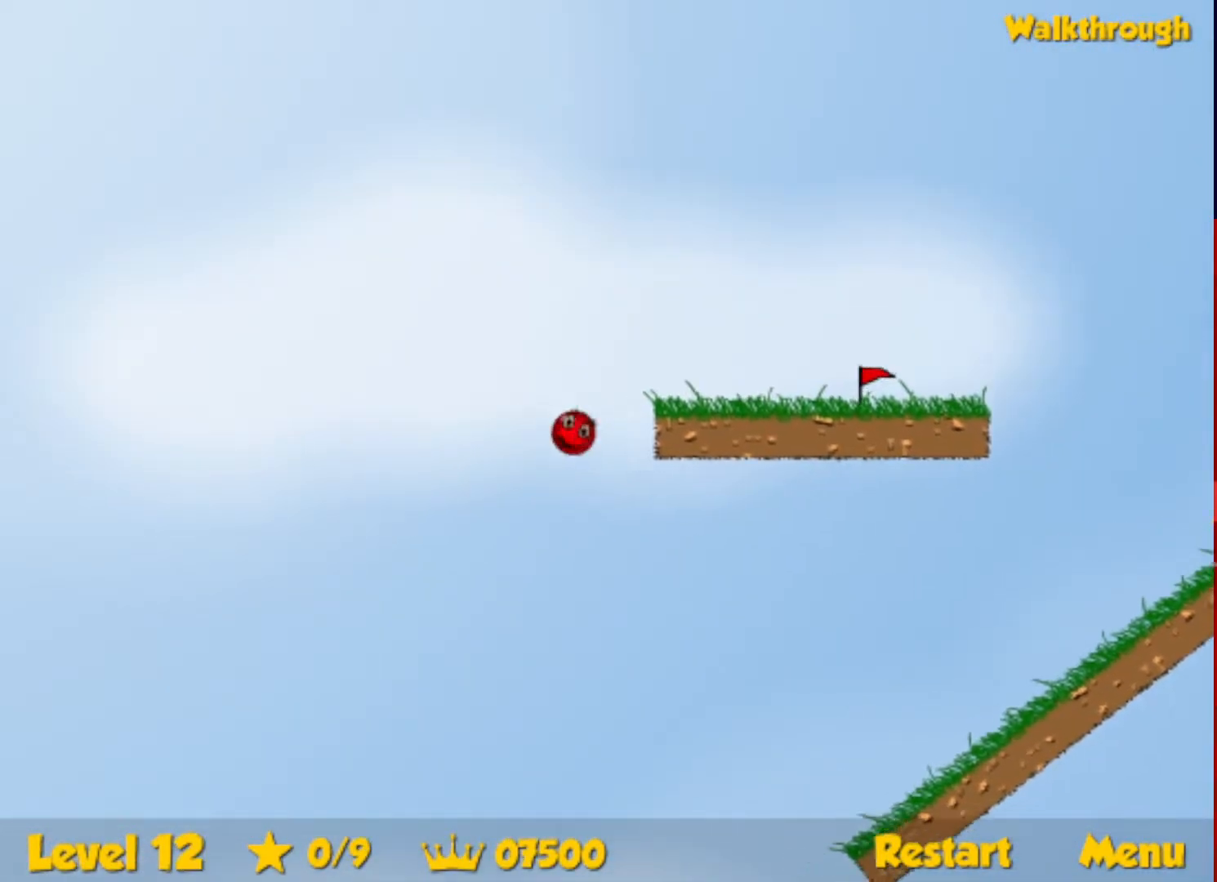
{"keys": [], "events": [[217, "right", "up"], [367, "right", "down"], [383, "up", "down"], [450, "up", "up"], [467, "right", "up"]]}
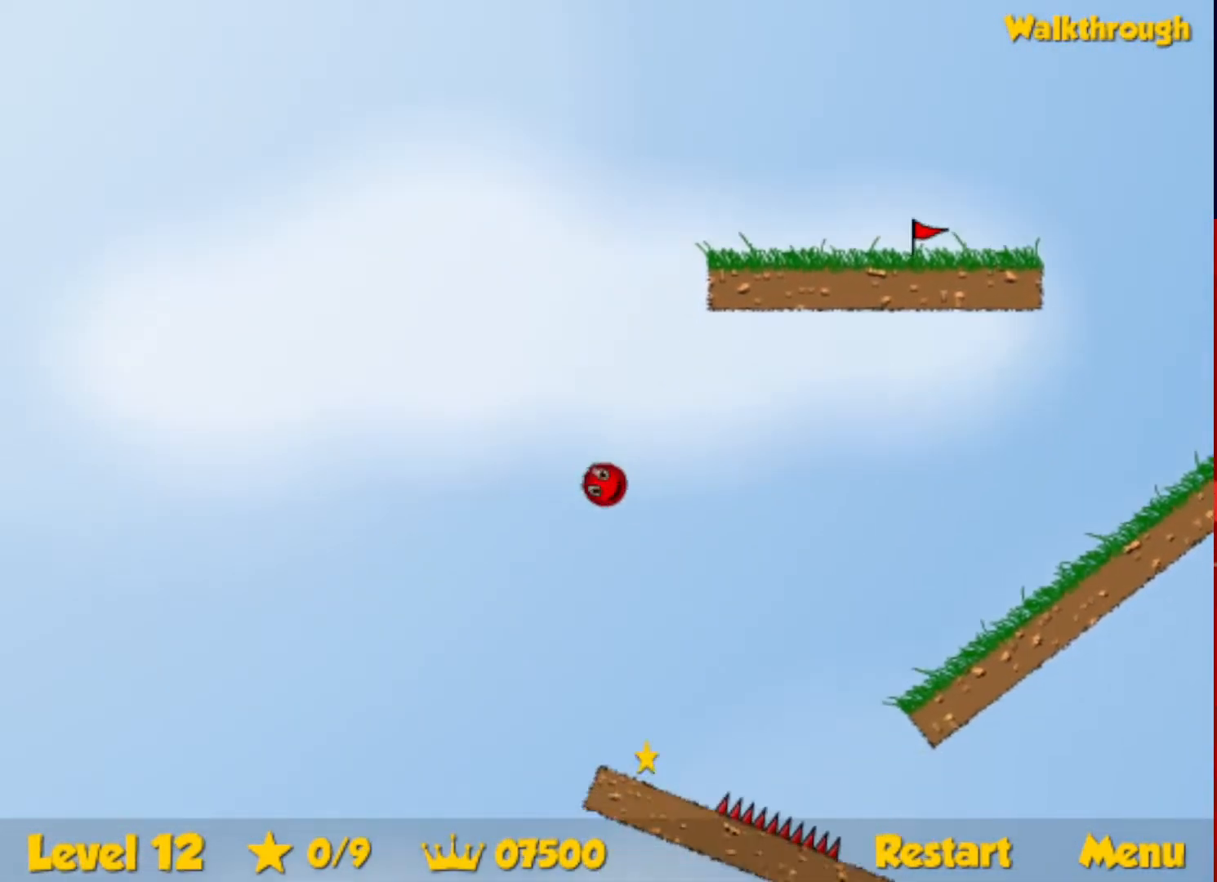
{"keys": ["right", "up"], "events": [[33, "right", "down"], [50, "up", "down"]]}
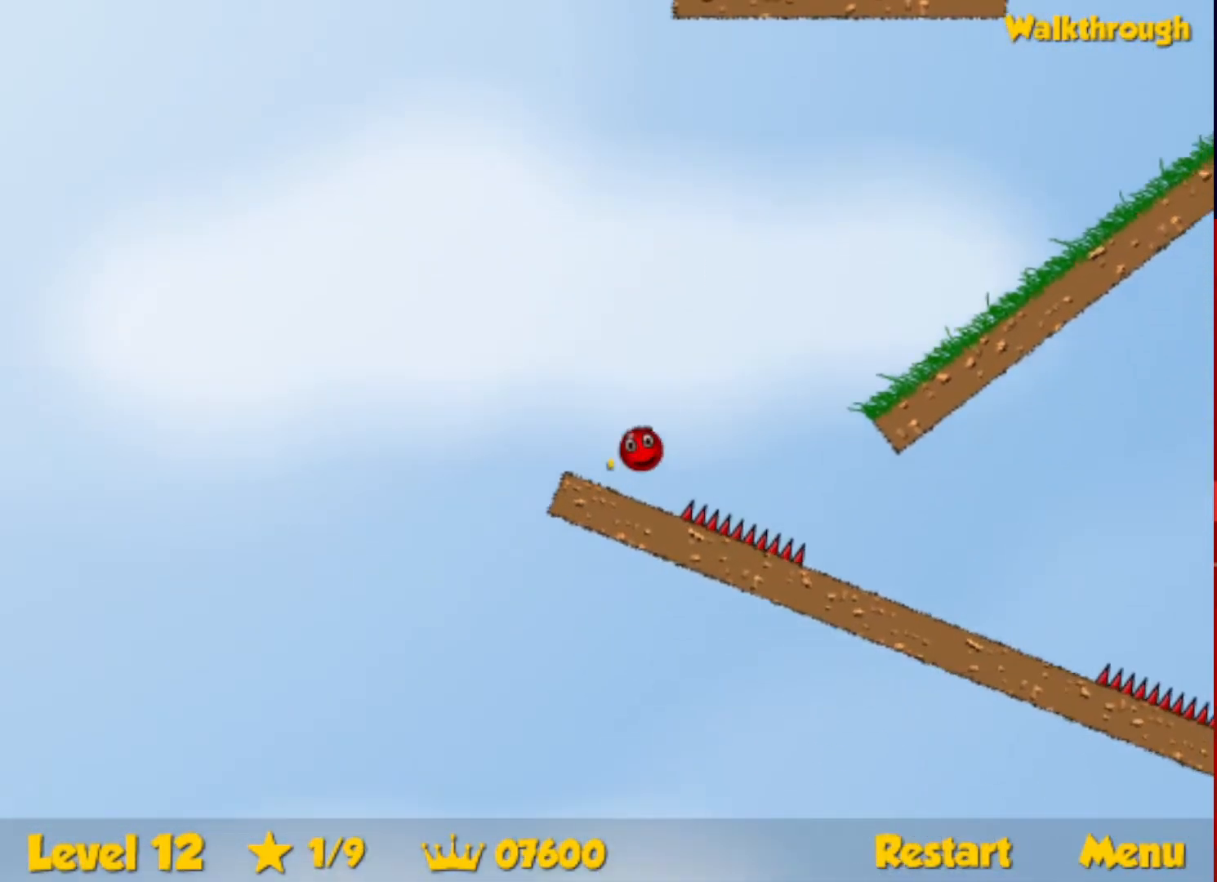
{"keys": ["right", "up"], "events": []}
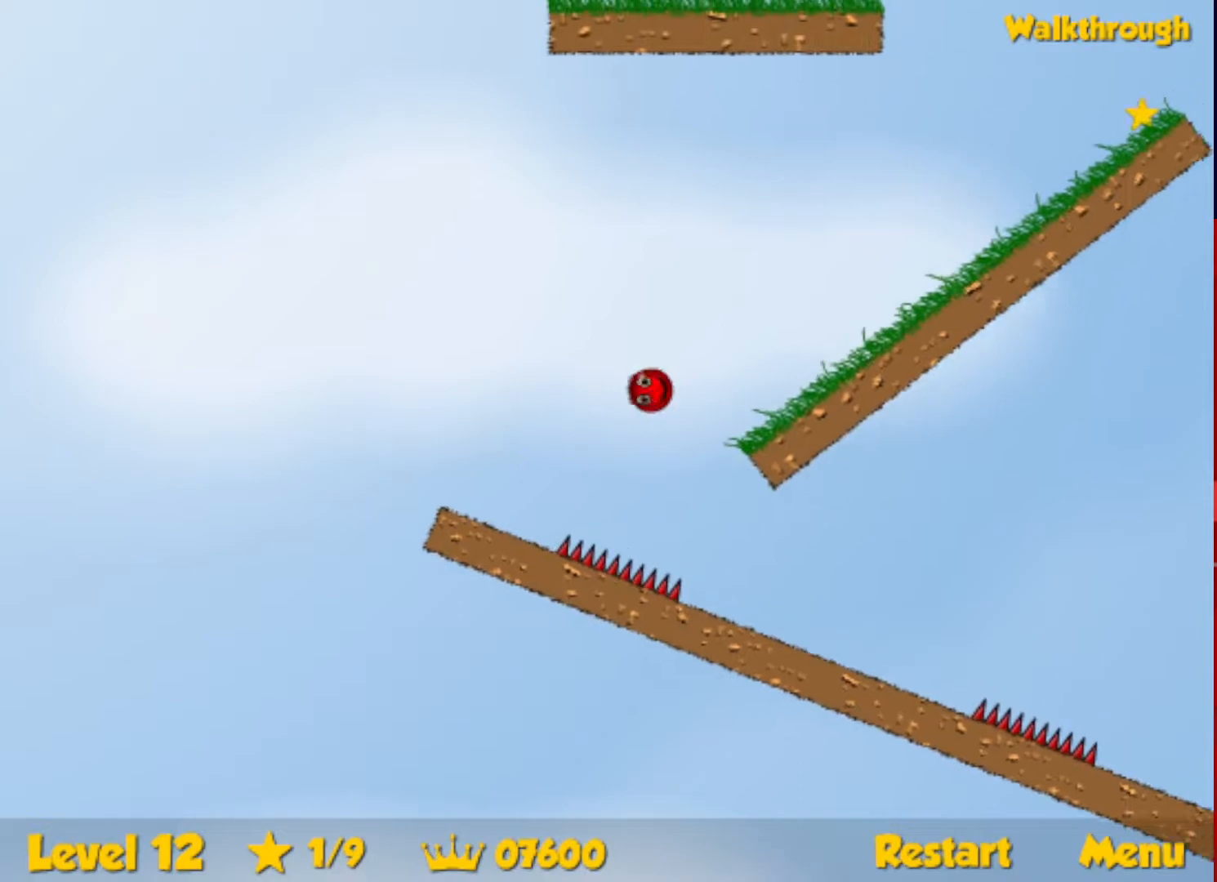
{"keys": ["right"], "events": [[317, "up", "up"]]}
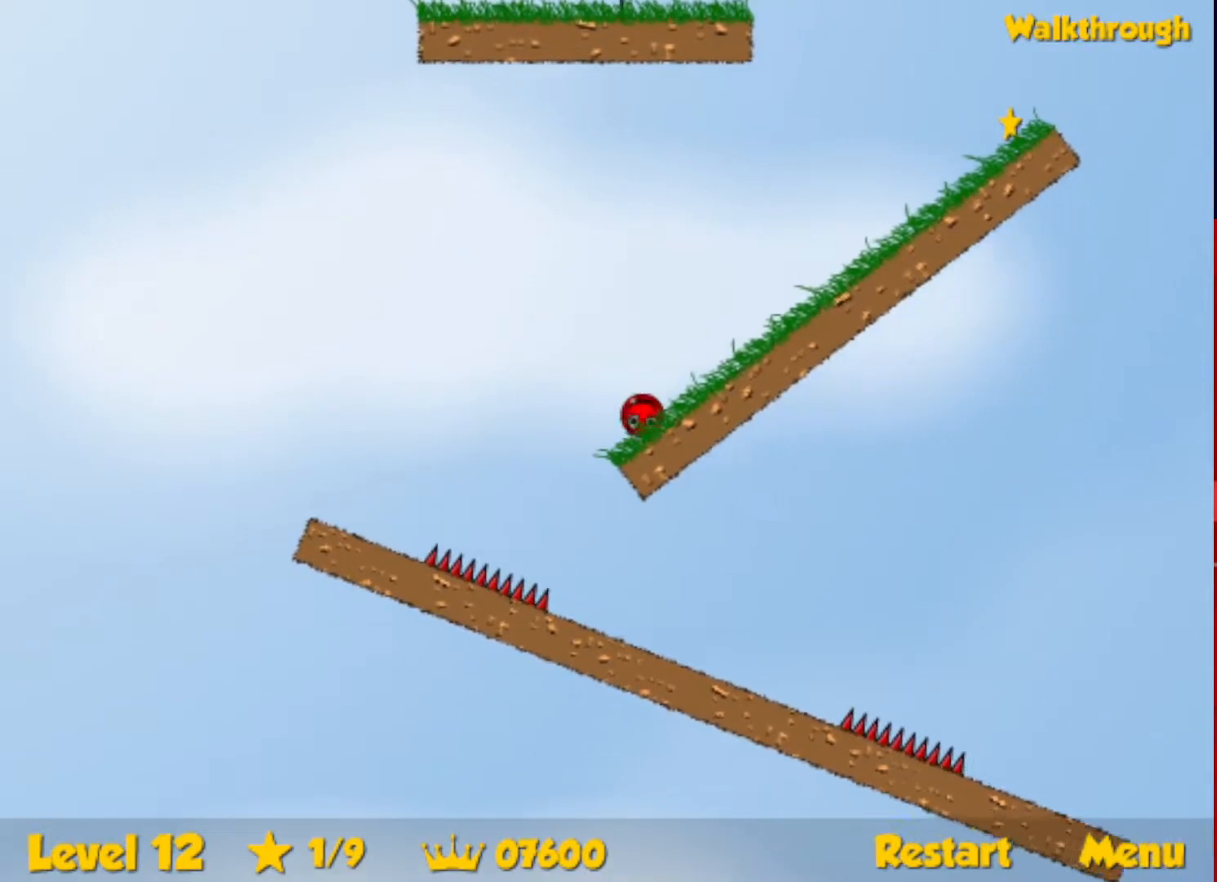
{"keys": ["right"], "events": []}